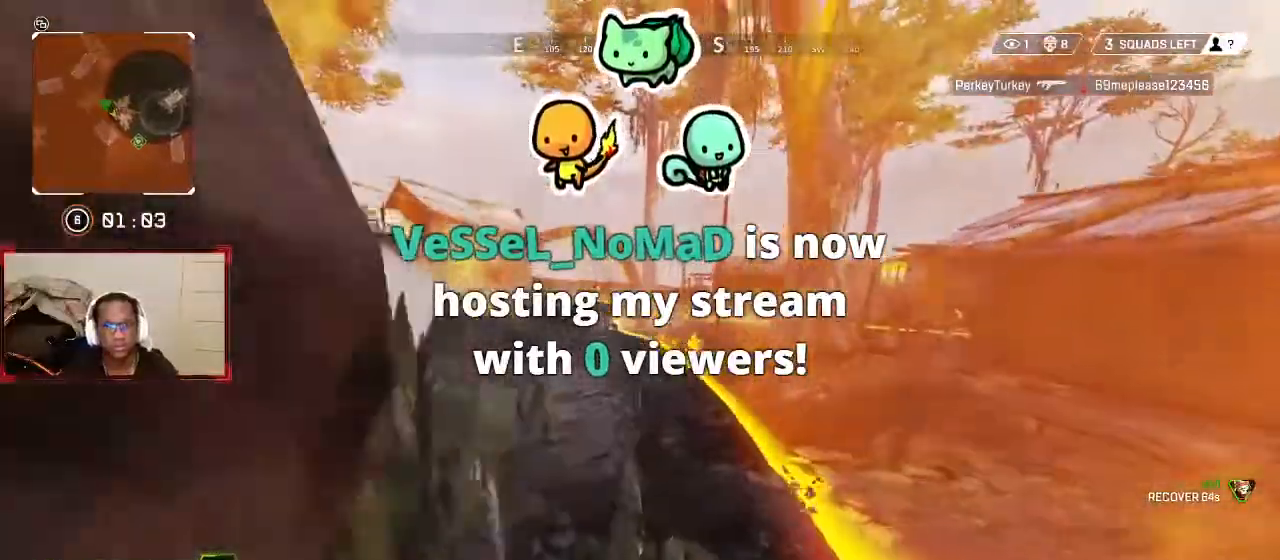
Gameplay with a controller (Xbox layout); each line is a JSON object with the inputs held at the frame after it (dt_ms = milliseconds from this image to that frame). "events" lists button and stick changes between this image and that frame as [ms after this image, input, new state], when the widget could be followed in between. Not read: R3.
{"dt_ms": 500, "buttons": [], "left_stick": "up", "right_stick": "center", "events": [[300, "right_stick", "left"], [367, "L3", "down"], [433, "L3", "up"], [433, "right_stick", "center"]]}
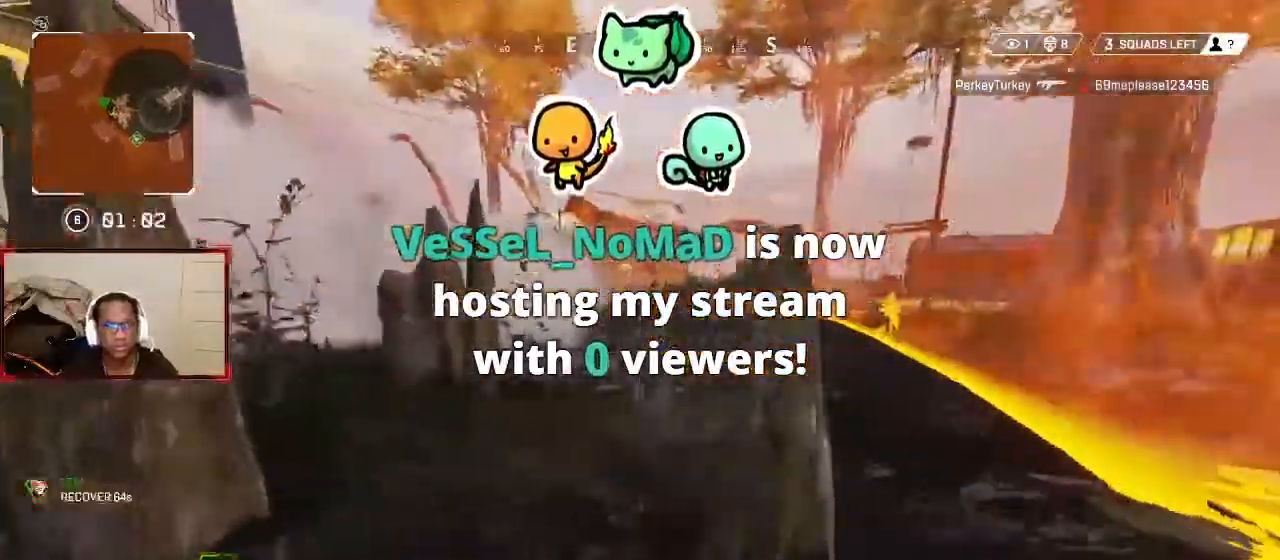
{"dt_ms": 500, "buttons": [], "left_stick": "up", "right_stick": "center", "events": [[100, "right_stick", "left"], [200, "left_stick", "left"], [367, "L3", "down"], [367, "left_stick", "up"], [467, "L3", "up"], [467, "right_stick", "center"]]}
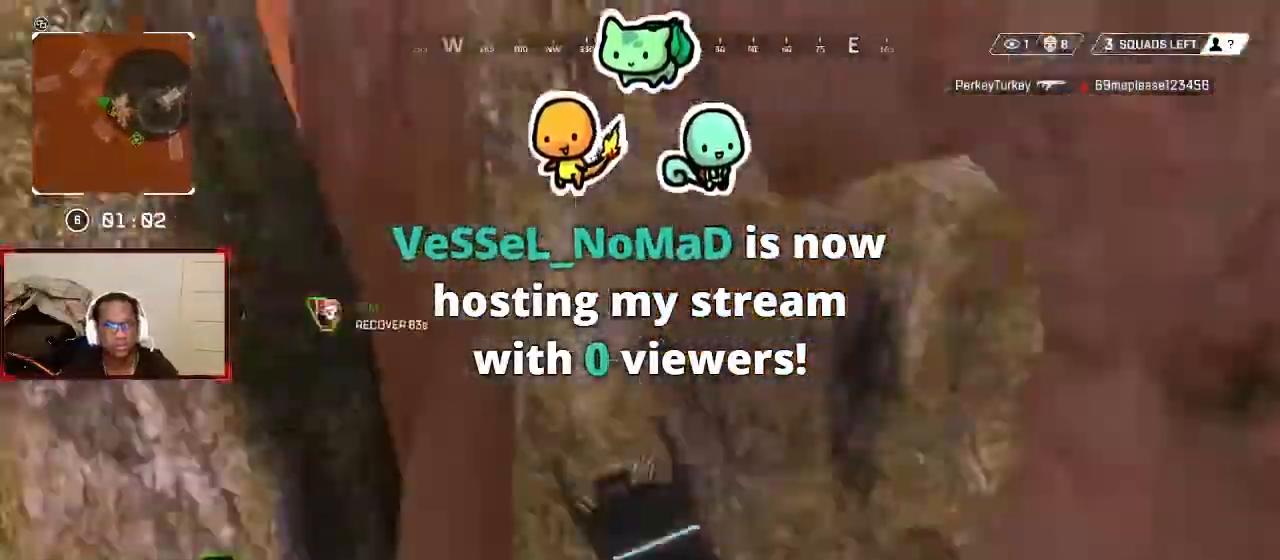
{"dt_ms": 500, "buttons": ["Y"], "left_stick": "left", "right_stick": "center"}
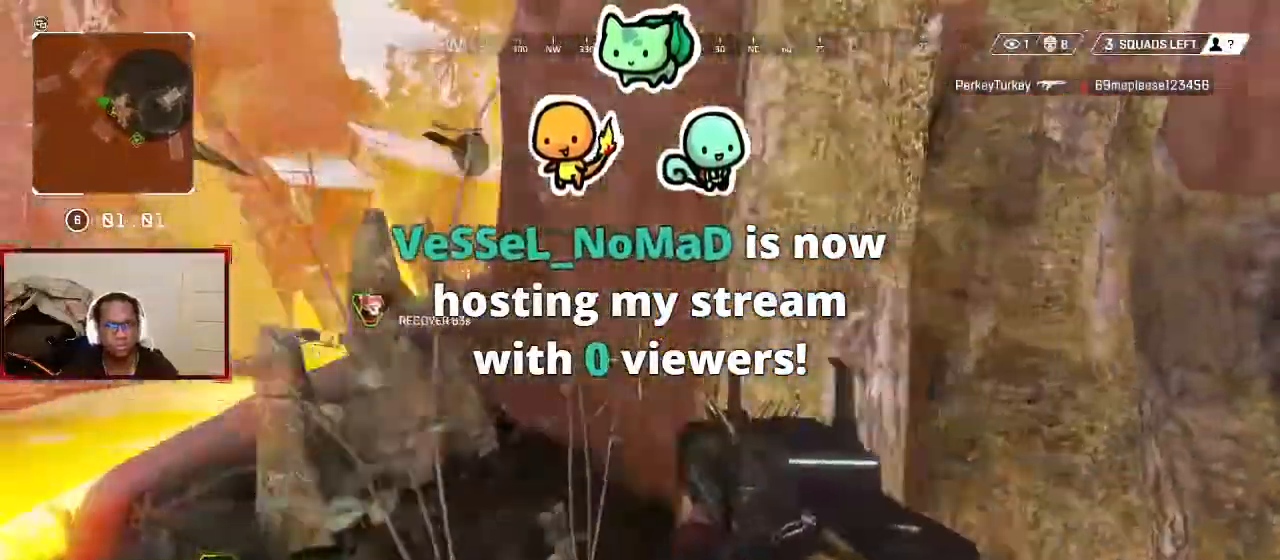
{"dt_ms": 500, "buttons": [], "left_stick": "up-left", "right_stick": "center", "events": [[100, "Y", "up"], [133, "left_stick", "up-left"], [367, "L1", "down"], [500, "L1", "up"]]}
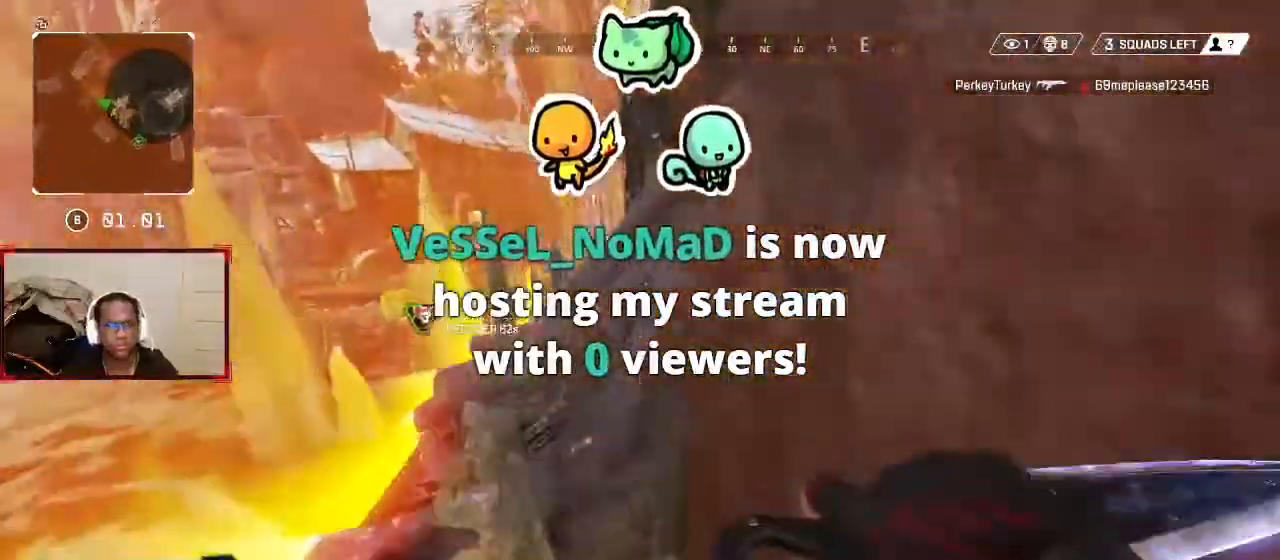
{"dt_ms": 500, "buttons": [], "left_stick": "up", "right_stick": "center", "events": [[200, "L3", "down"], [200, "left_stick", "up"], [300, "L3", "up"]]}
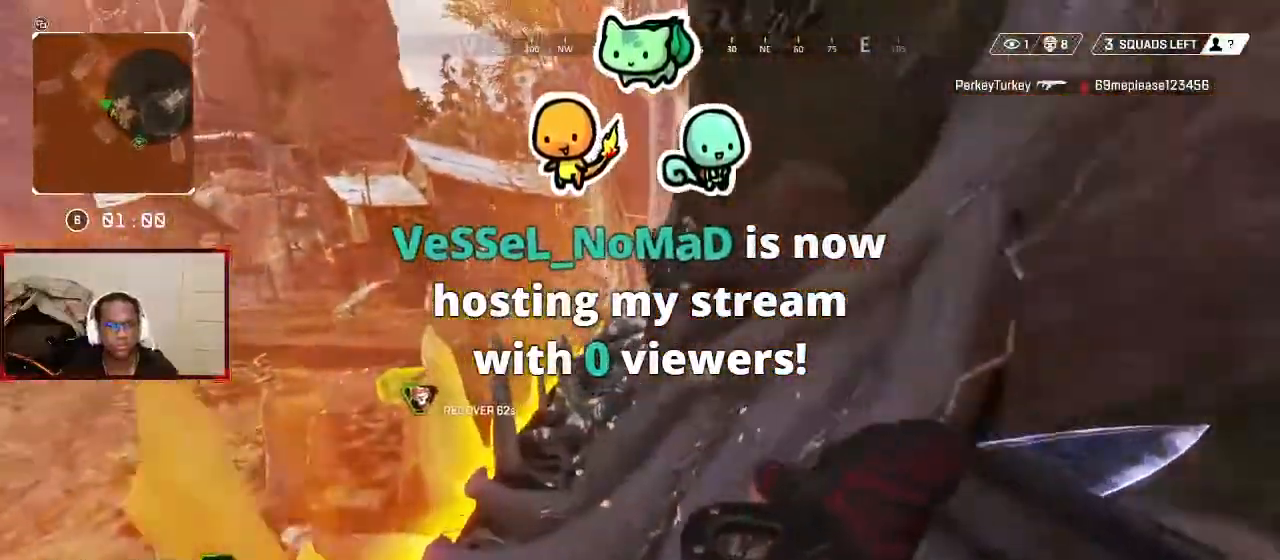
{"dt_ms": 500, "buttons": [], "left_stick": "up", "right_stick": "center", "events": []}
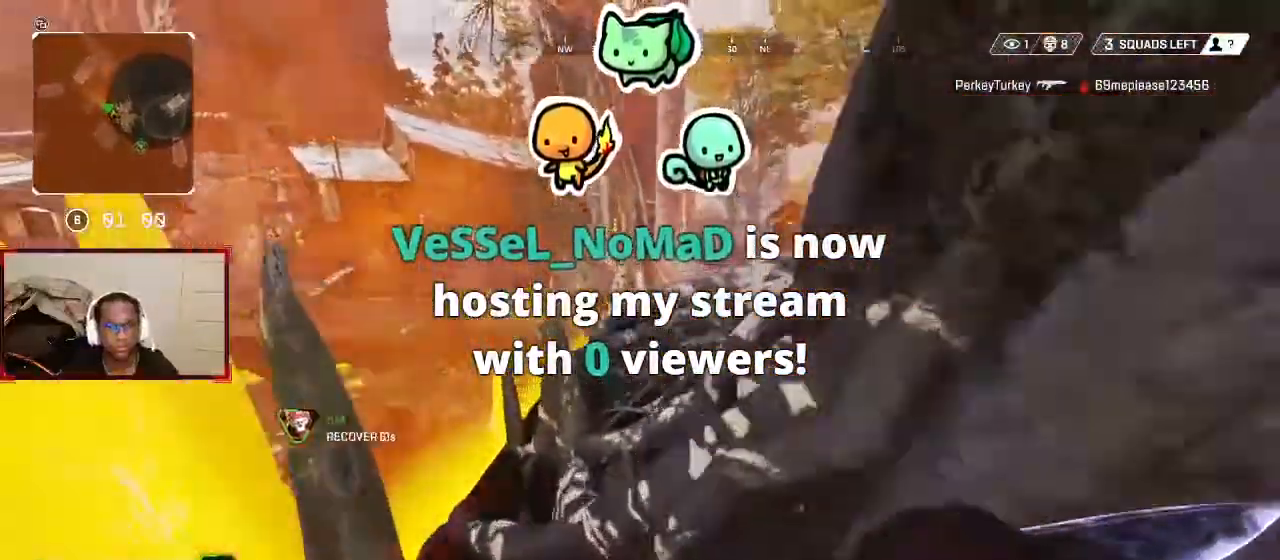
{"dt_ms": 500, "buttons": [], "left_stick": "up", "right_stick": "down-left", "events": [[133, "left_stick", "center"], [167, "right_stick", "left"], [300, "left_stick", "up"], [400, "right_stick", "down-left"]]}
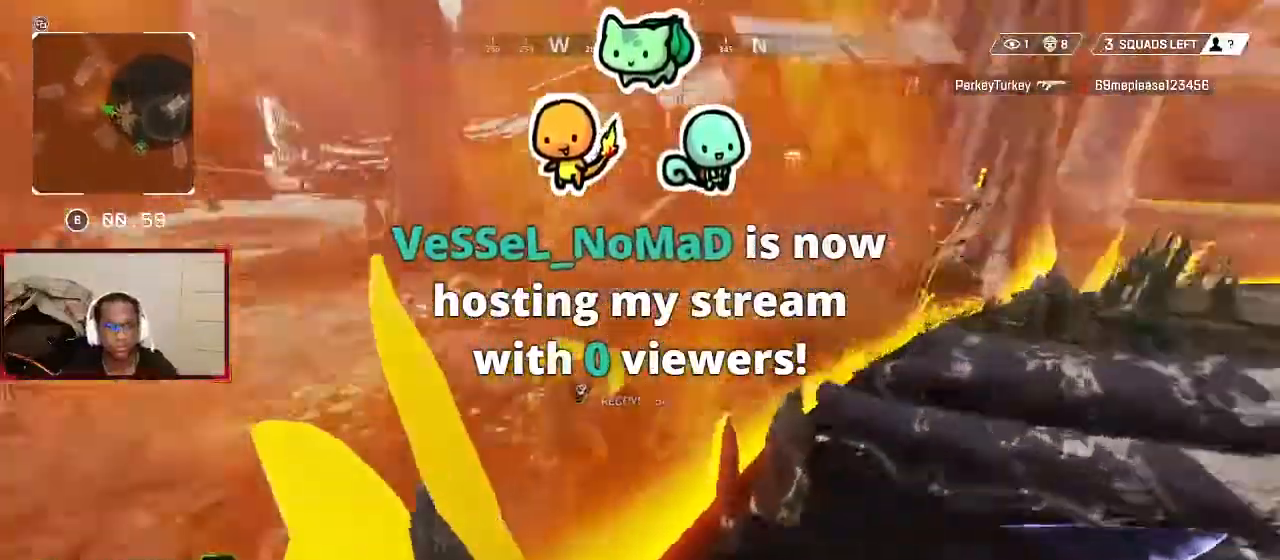
{"dt_ms": 500, "buttons": ["X"], "left_stick": "up", "right_stick": "center", "events": [[67, "right_stick", "down-right"], [167, "left_stick", "up-right"], [233, "right_stick", "left"], [300, "left_stick", "right"], [333, "right_stick", "center"], [500, "X", "down"], [500, "left_stick", "up"]]}
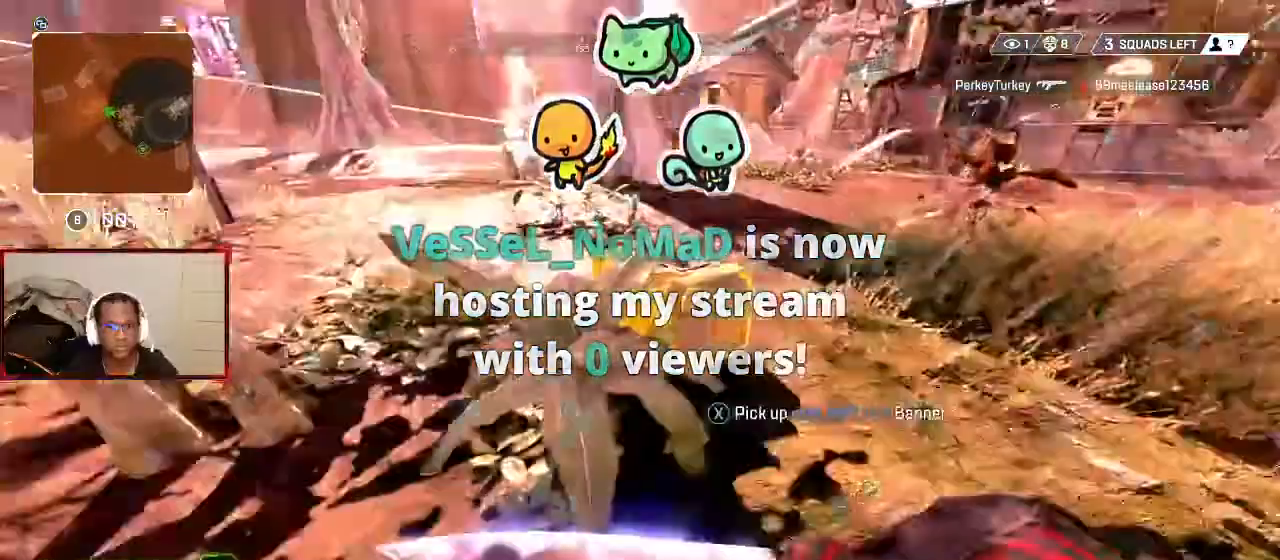
{"dt_ms": 1000, "buttons": [], "left_stick": "up-left", "right_stick": "up-left"}
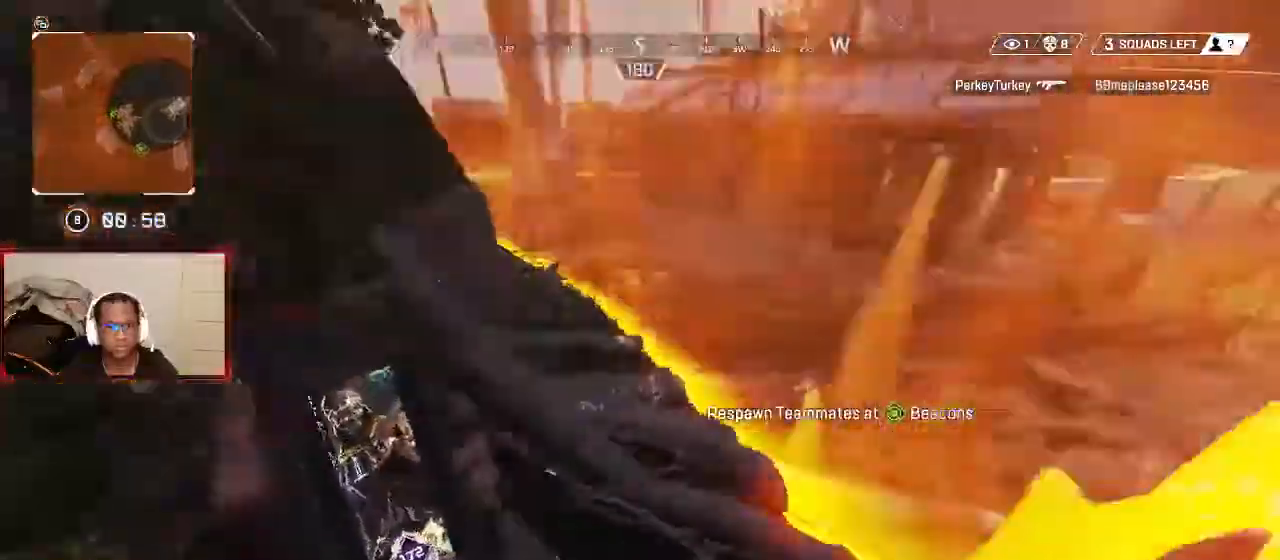
{"dt_ms": 500, "buttons": [], "left_stick": "up", "right_stick": "left", "events": [[33, "left_stick", "up"], [33, "right_stick", "center"], [233, "Y", "down"], [300, "Y", "up"], [433, "right_stick", "left"]]}
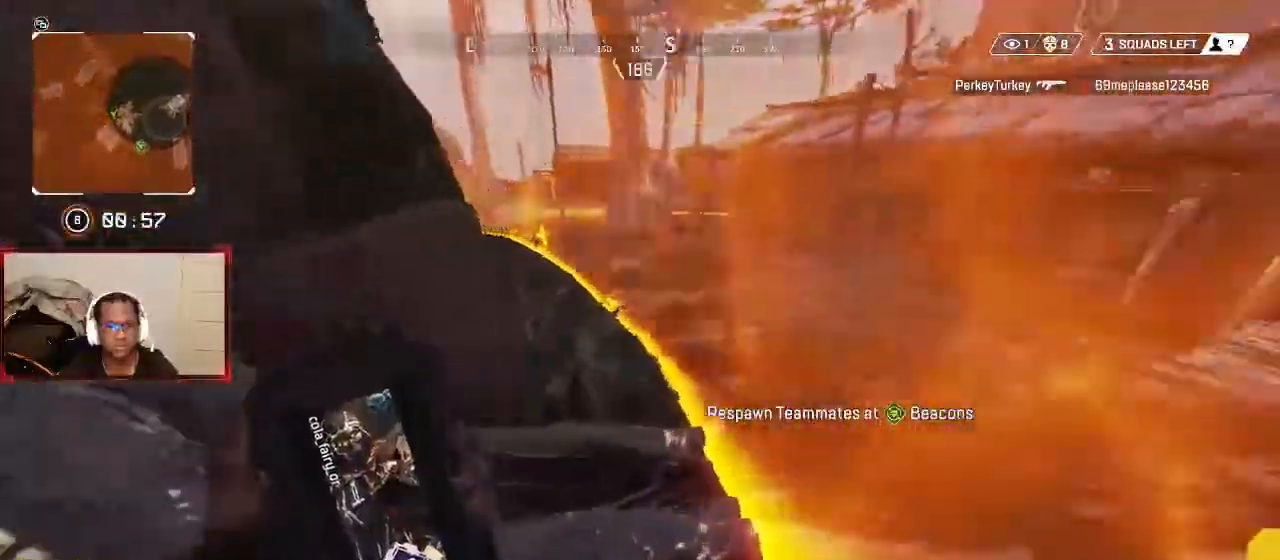
{"dt_ms": 500, "buttons": [], "left_stick": "up", "right_stick": "center", "events": [[133, "right_stick", "center"]]}
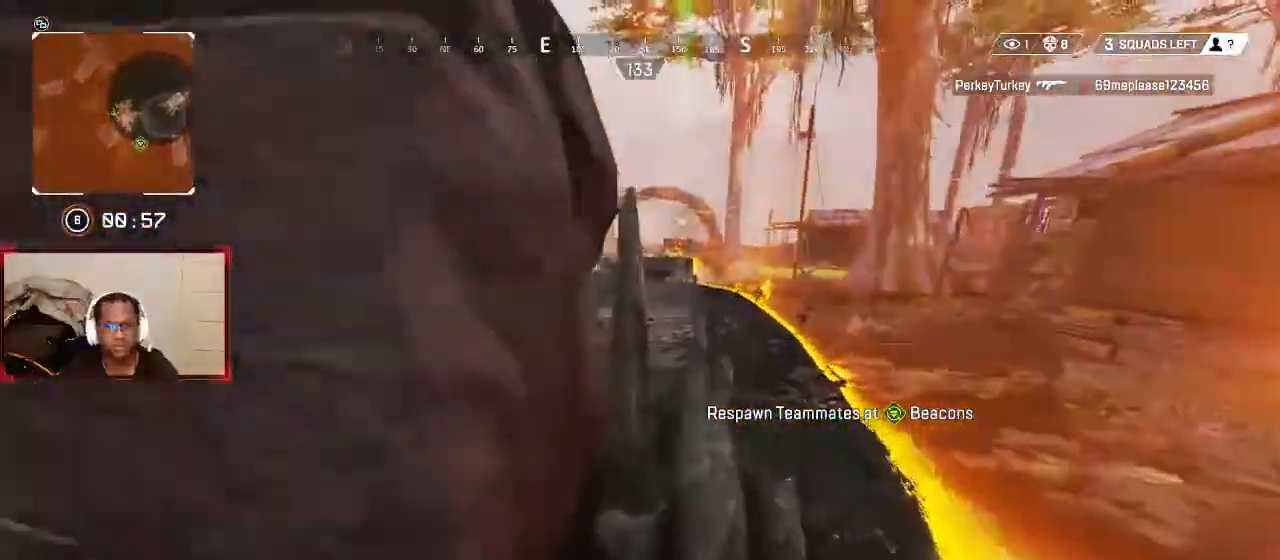
{"dt_ms": 500, "buttons": [], "left_stick": "up-right", "right_stick": "center", "events": [[33, "right_stick", "up-left"], [133, "right_stick", "center"], [267, "B", "down"], [333, "B", "up"], [367, "left_stick", "up-right"]]}
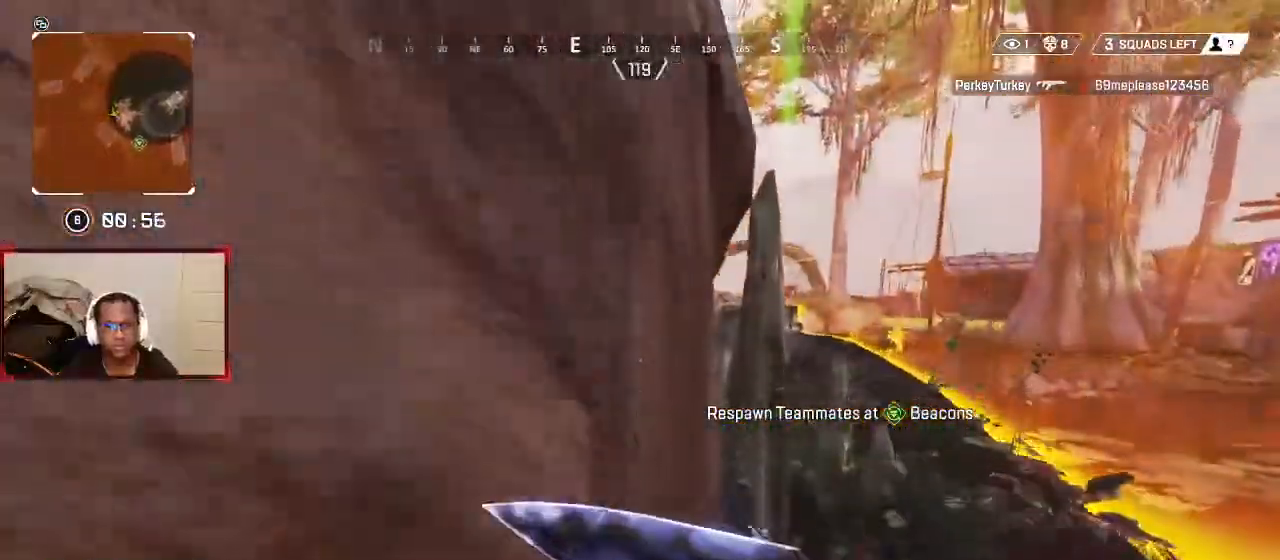
{"dt_ms": 500, "buttons": [], "left_stick": "right", "right_stick": "center", "events": [[100, "left_stick", "center"], [200, "left_stick", "right"], [333, "L1", "down"], [433, "L1", "up"]]}
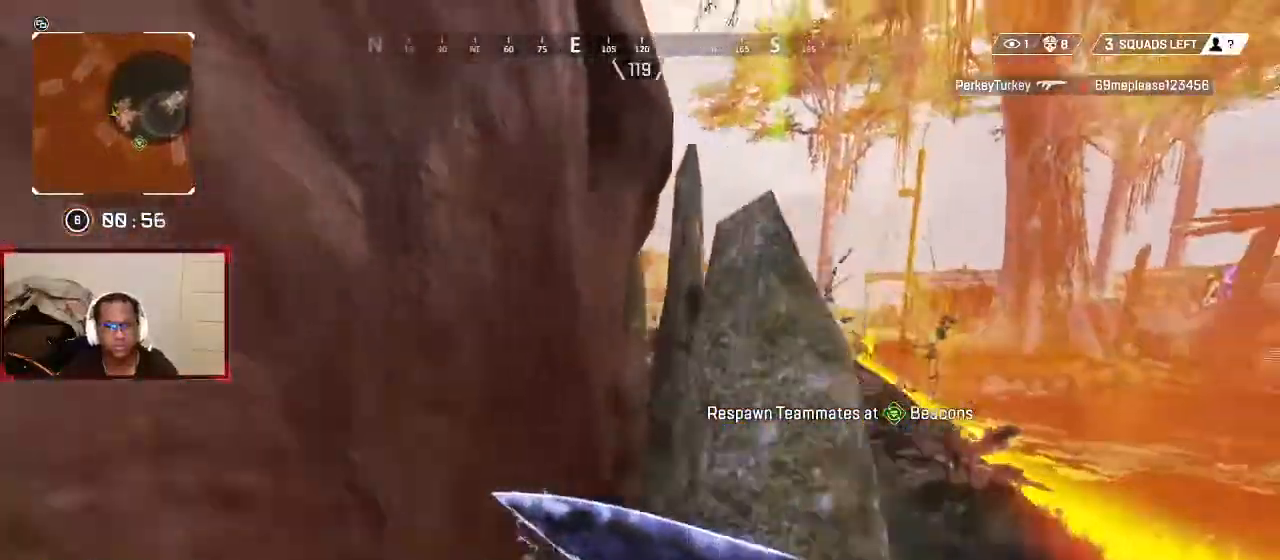
{"dt_ms": 500, "buttons": [], "left_stick": "up-right", "right_stick": "center", "events": [[33, "left_stick", "up-right"], [133, "L1", "down"], [300, "L1", "up"], [400, "left_stick", "up"], [500, "left_stick", "up-right"]]}
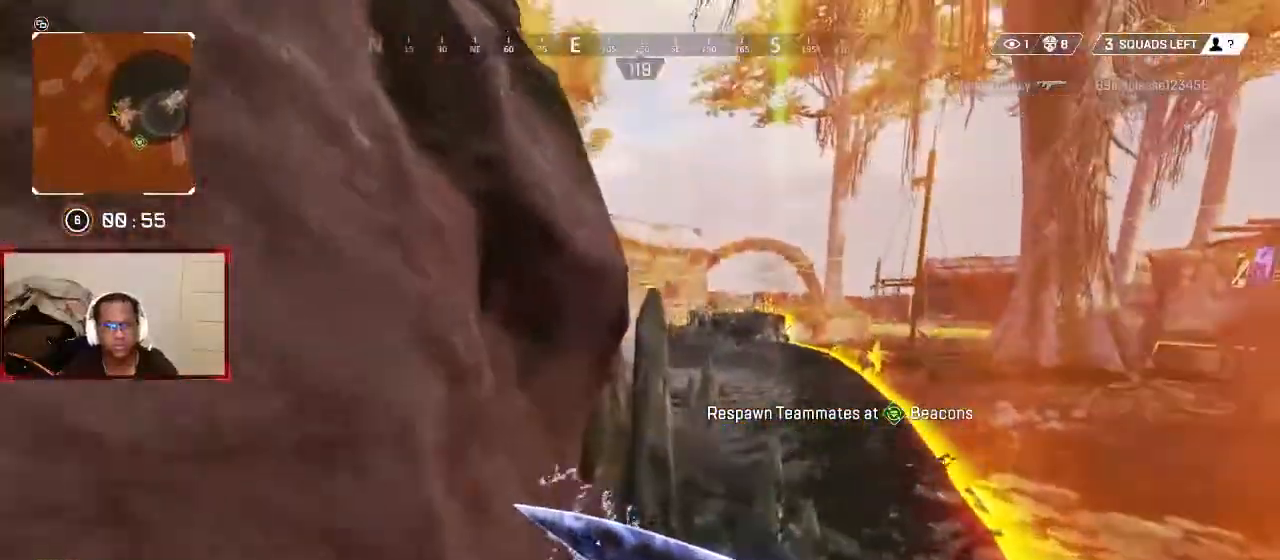
{"dt_ms": 500, "buttons": [], "left_stick": "up", "right_stick": "center", "events": [[200, "L3", "down"], [200, "left_stick", "up"], [333, "L3", "up"]]}
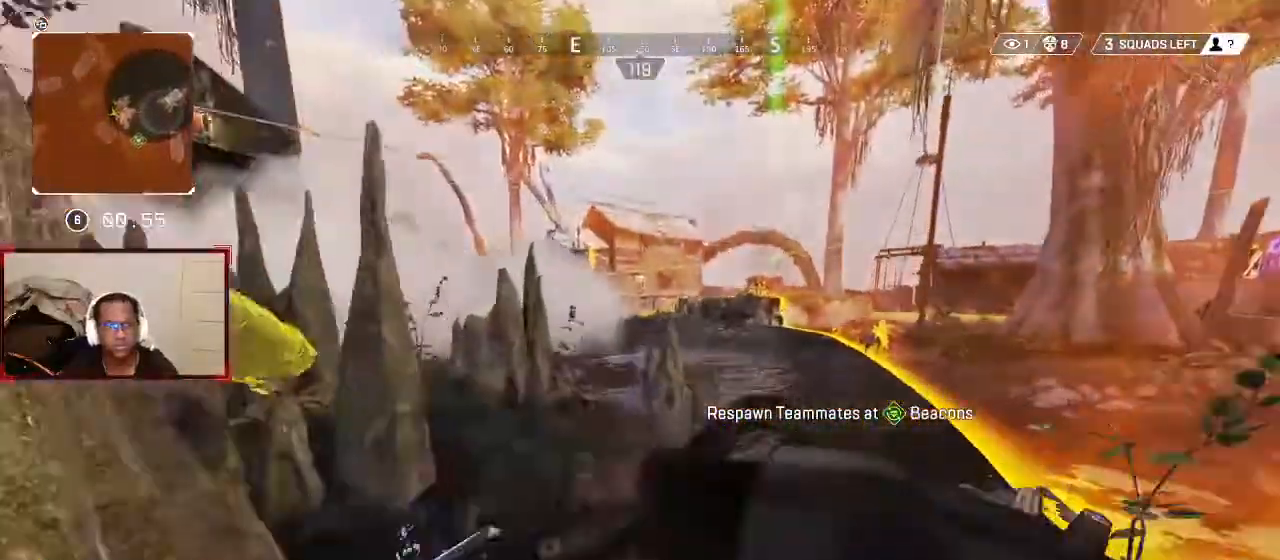
{"dt_ms": 500, "buttons": [], "left_stick": "up", "right_stick": "left", "events": [[467, "right_stick", "left"]]}
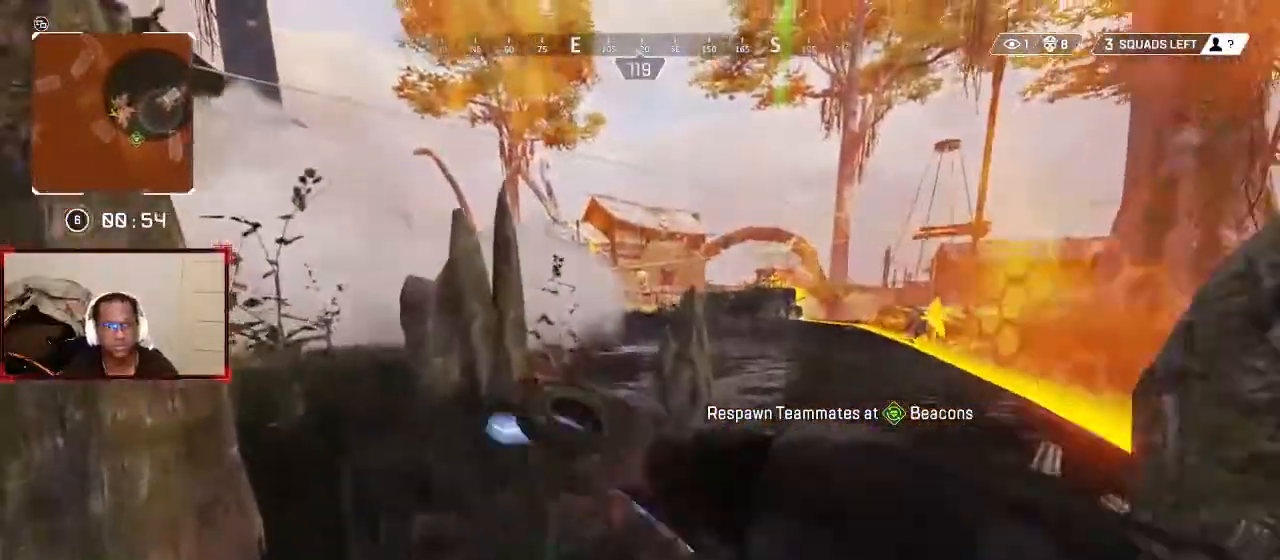
{"dt_ms": 500, "buttons": [], "left_stick": "down", "right_stick": "center", "events": [[67, "left_stick", "down-right"], [100, "right_stick", "center"], [167, "left_stick", "down"], [300, "left_stick", "down-left"], [467, "left_stick", "down"]]}
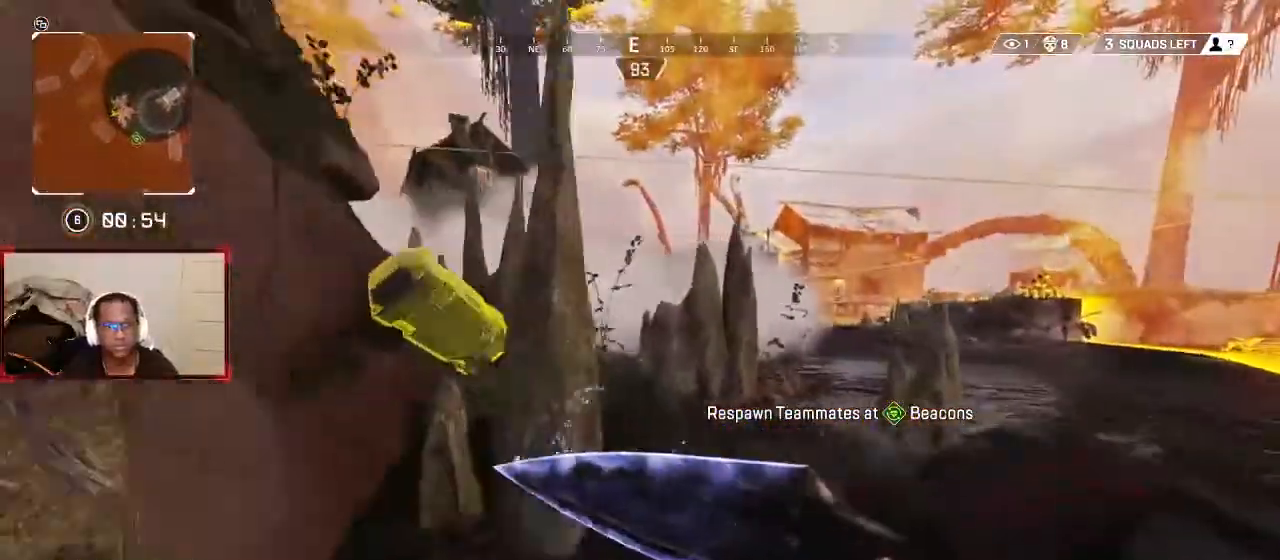
{"dt_ms": 500, "buttons": ["R1"], "left_stick": "down-left", "right_stick": "center", "events": [[333, "left_stick", "down-left"], [500, "R1", "down"]]}
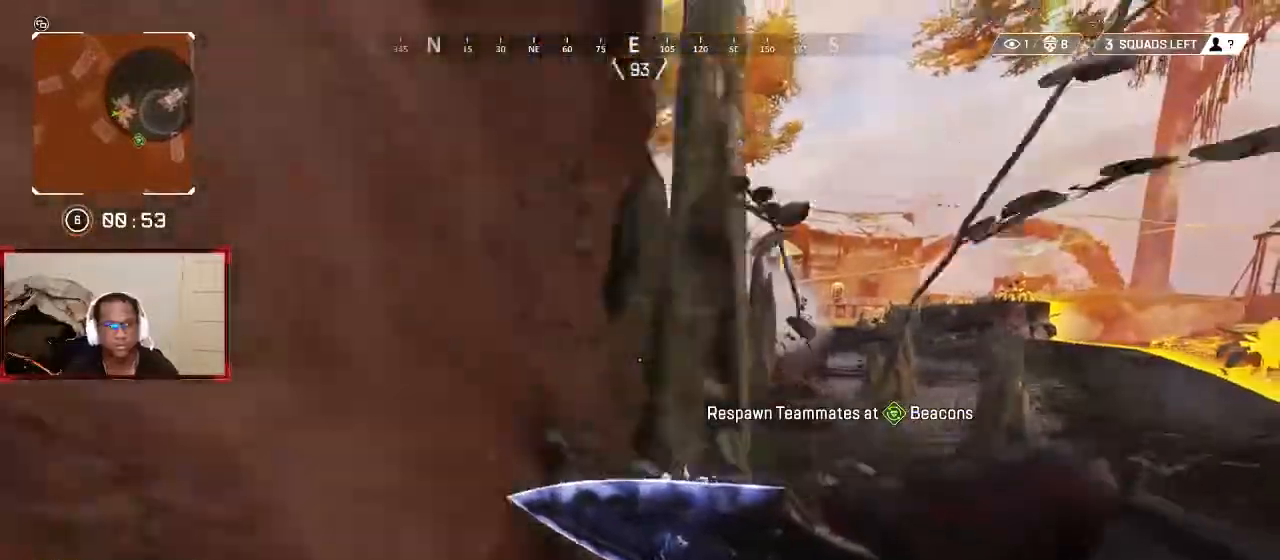
{"dt_ms": 500, "buttons": ["L3"], "left_stick": "up-right", "right_stick": "right", "events": [[33, "A", "down"], [133, "A", "up"], [167, "R1", "up"], [167, "left_stick", "center"], [233, "left_stick", "right"], [233, "right_stick", "right"], [367, "left_stick", "up-right"], [367, "right_stick", "center"], [467, "L3", "down"], [467, "right_stick", "right"]]}
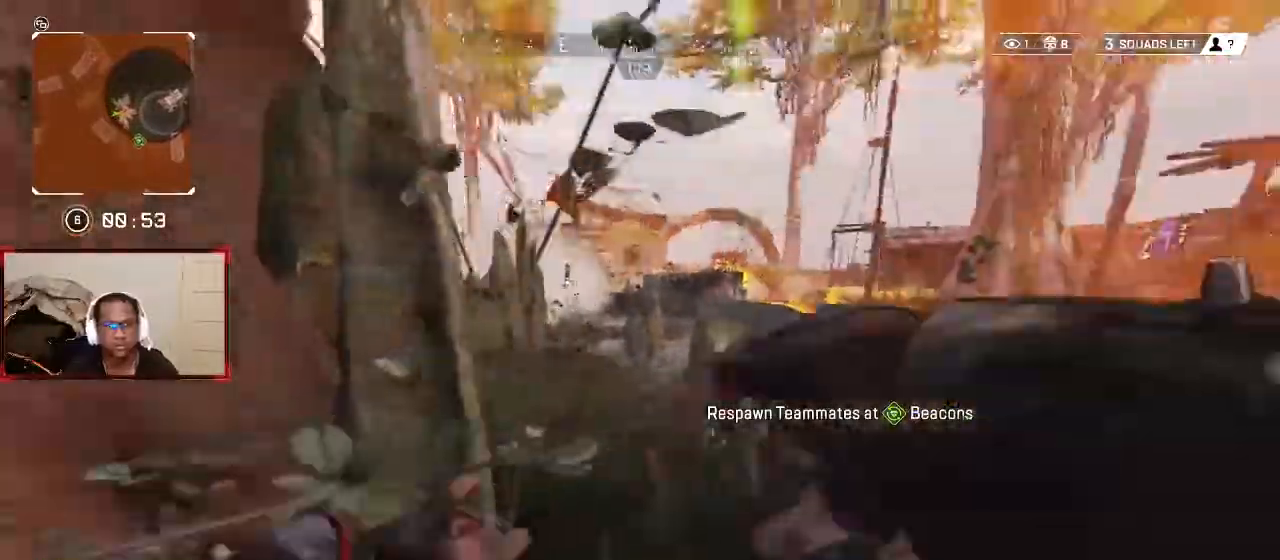
{"dt_ms": 500, "buttons": [], "left_stick": "up", "right_stick": "up-left", "events": [[100, "L3", "up"], [133, "right_stick", "center"], [367, "left_stick", "up"], [500, "right_stick", "up-left"]]}
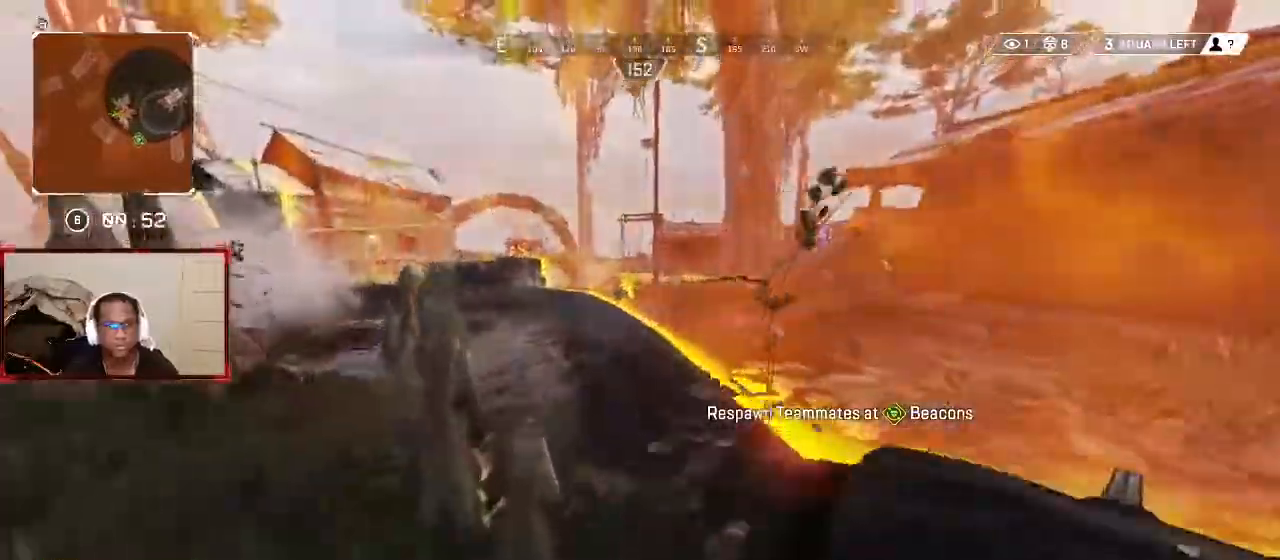
{"dt_ms": 500, "buttons": ["L3"], "left_stick": "up", "right_stick": "center", "events": [[33, "L3", "down"], [133, "L3", "up"], [133, "right_stick", "center"], [267, "B", "down"], [333, "B", "up"], [433, "L3", "down"]]}
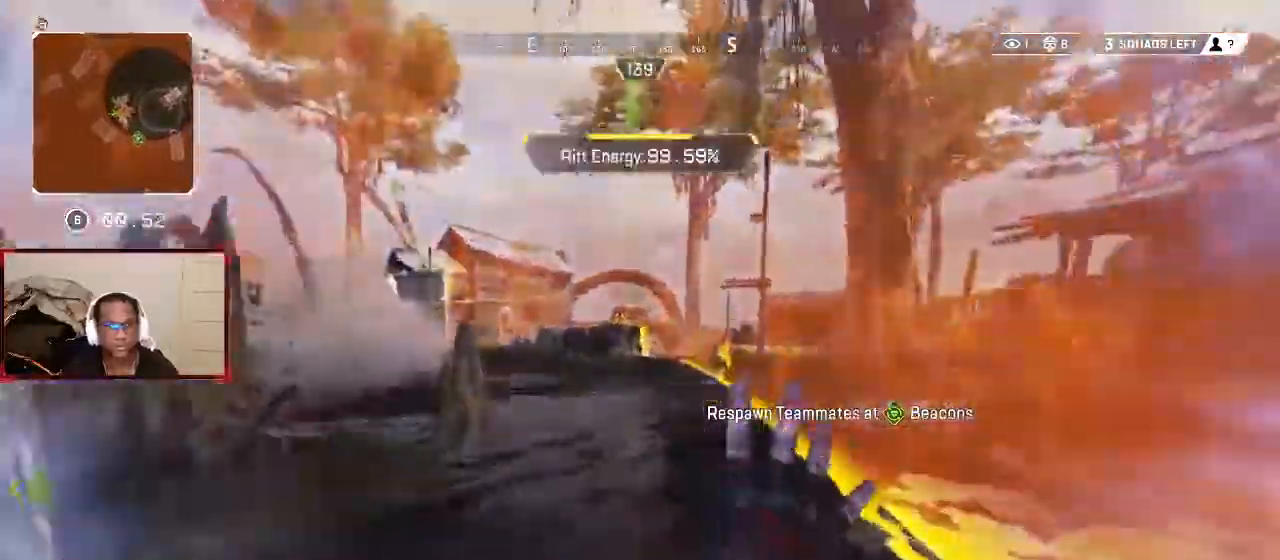
{"dt_ms": 500, "buttons": ["L3"], "left_stick": "up", "right_stick": "center", "events": [[67, "L3", "up"], [133, "A", "down"], [200, "A", "up"], [300, "L3", "down"], [433, "L3", "up"], [500, "L3", "down"]]}
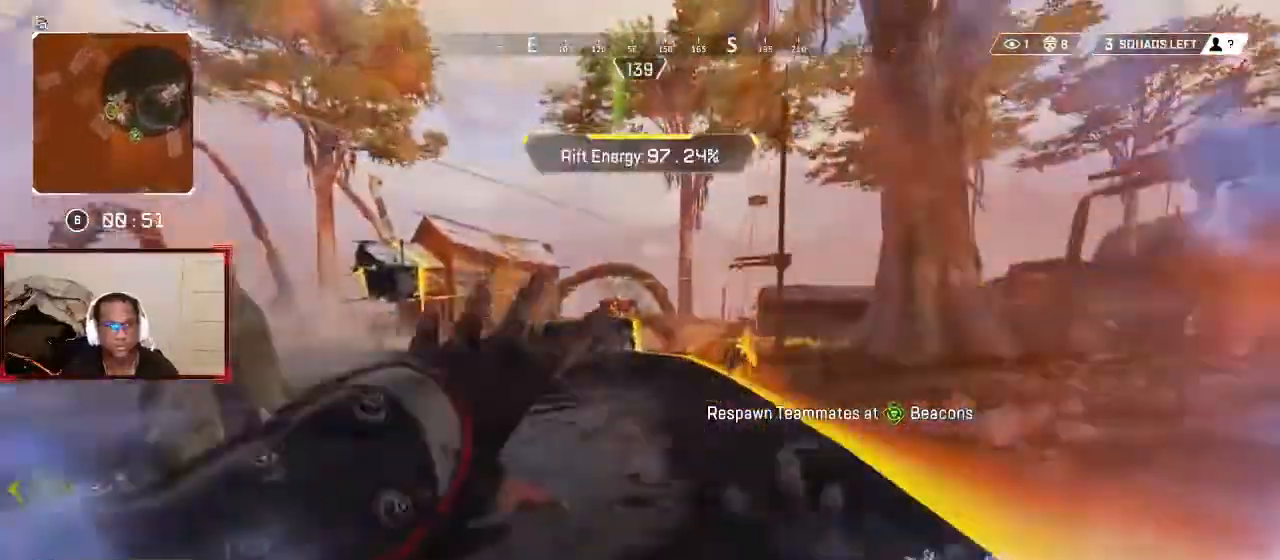
{"dt_ms": 500, "buttons": ["L3"], "left_stick": "up", "right_stick": "center", "events": [[133, "L3", "up"], [267, "B", "down"], [333, "B", "up"], [433, "L3", "down"]]}
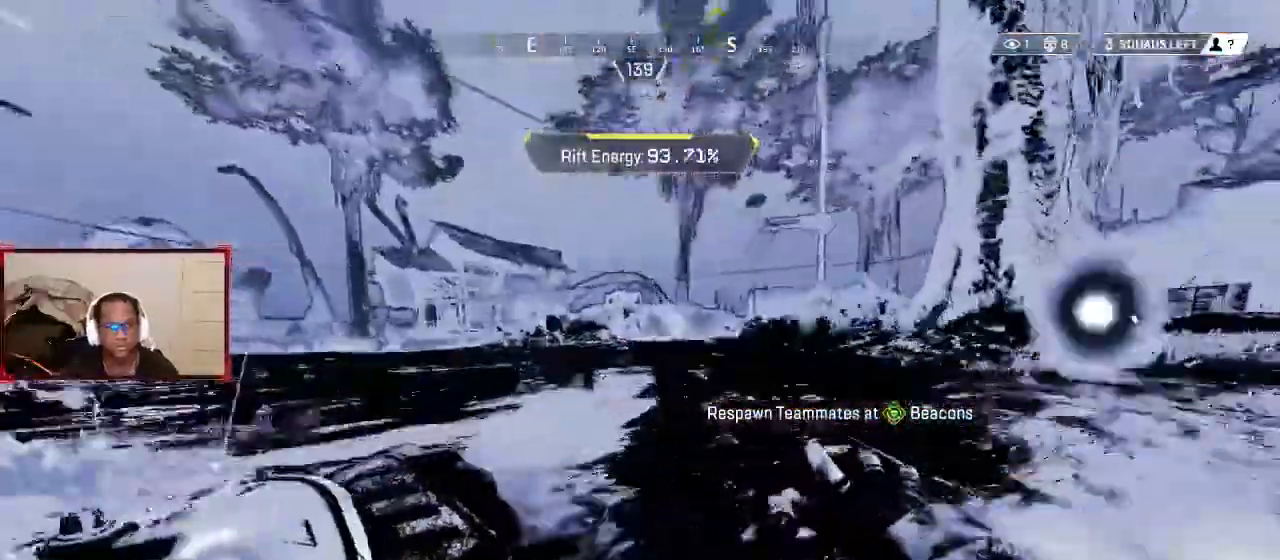
{"dt_ms": 500, "buttons": [], "left_stick": "up", "right_stick": "center", "events": [[33, "L3", "up"], [233, "L3", "down"], [333, "L3", "up"]]}
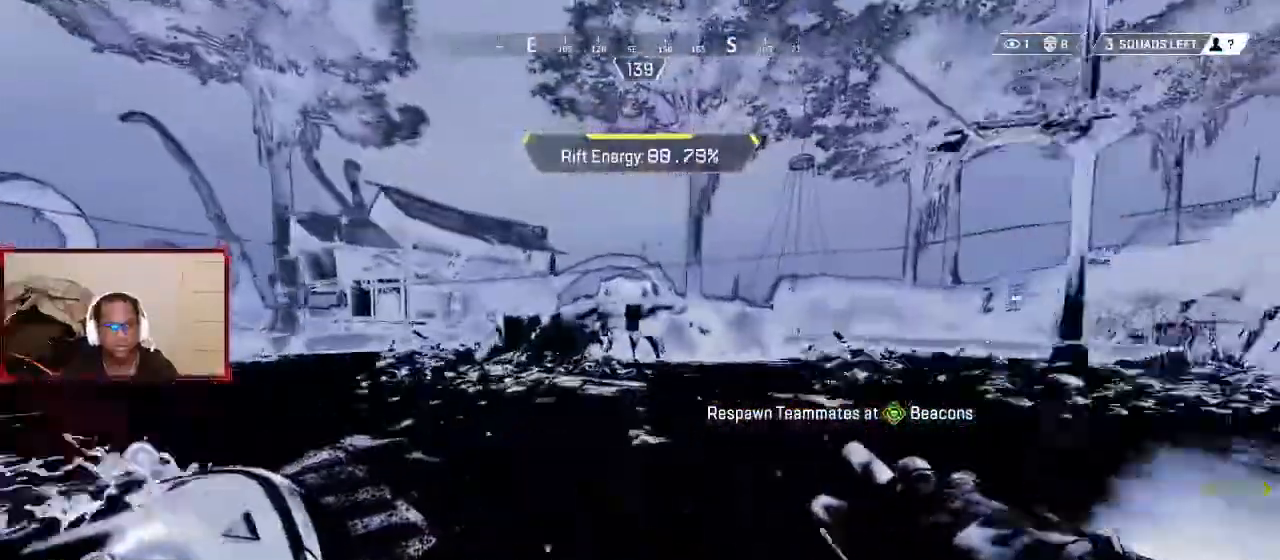
{"dt_ms": 500, "buttons": [], "left_stick": "up", "right_stick": "center", "events": []}
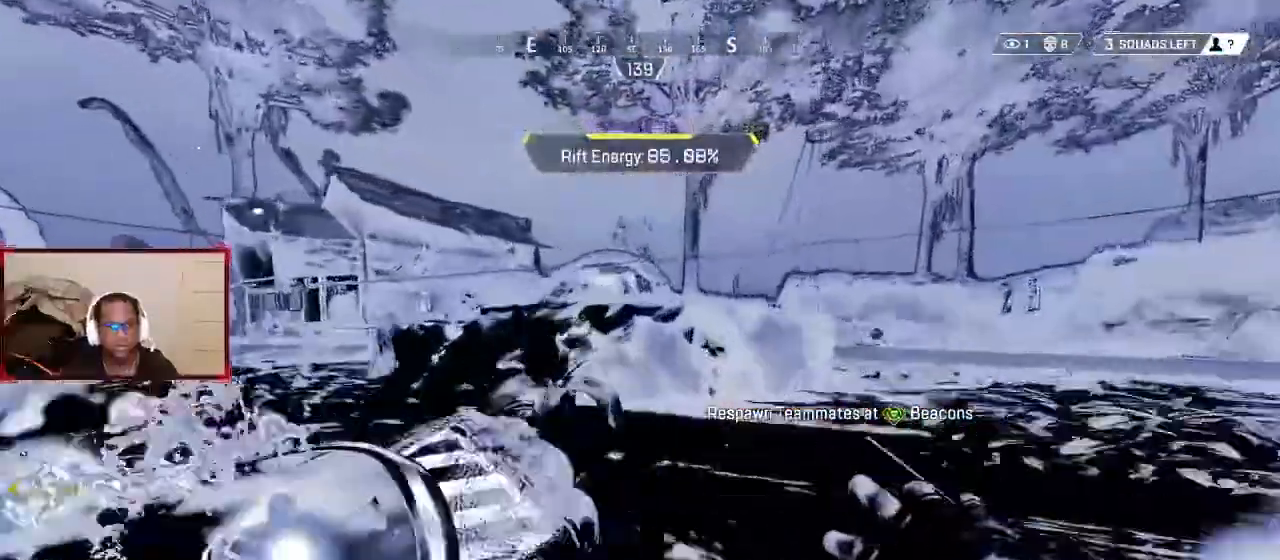
{"dt_ms": 500, "buttons": ["L1"], "left_stick": "up", "right_stick": "center", "events": [[367, "L1", "down"]]}
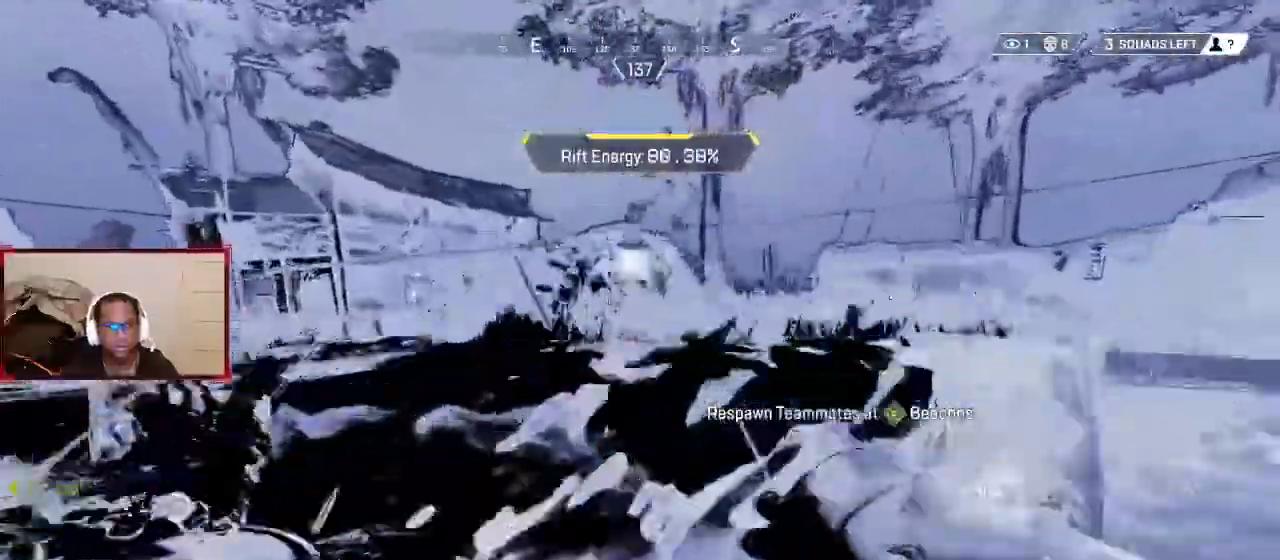
{"dt_ms": 500, "buttons": [], "left_stick": "up", "right_stick": "center", "events": [[33, "L1", "up"], [167, "L3", "down"], [400, "L3", "up"]]}
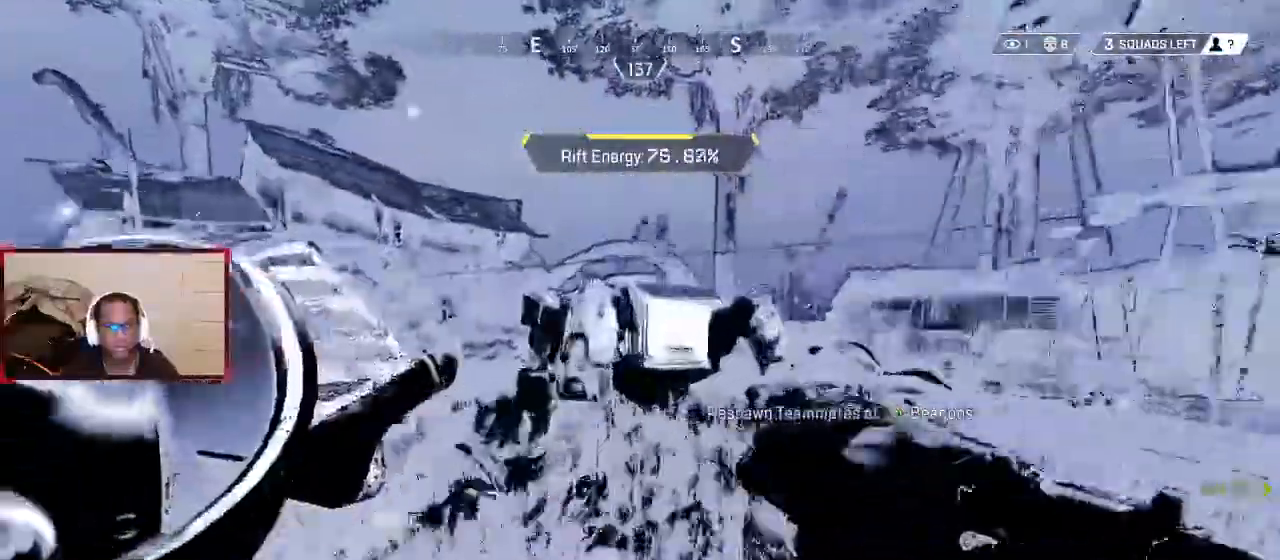
{"dt_ms": 500, "buttons": [], "left_stick": "down", "right_stick": "right"}
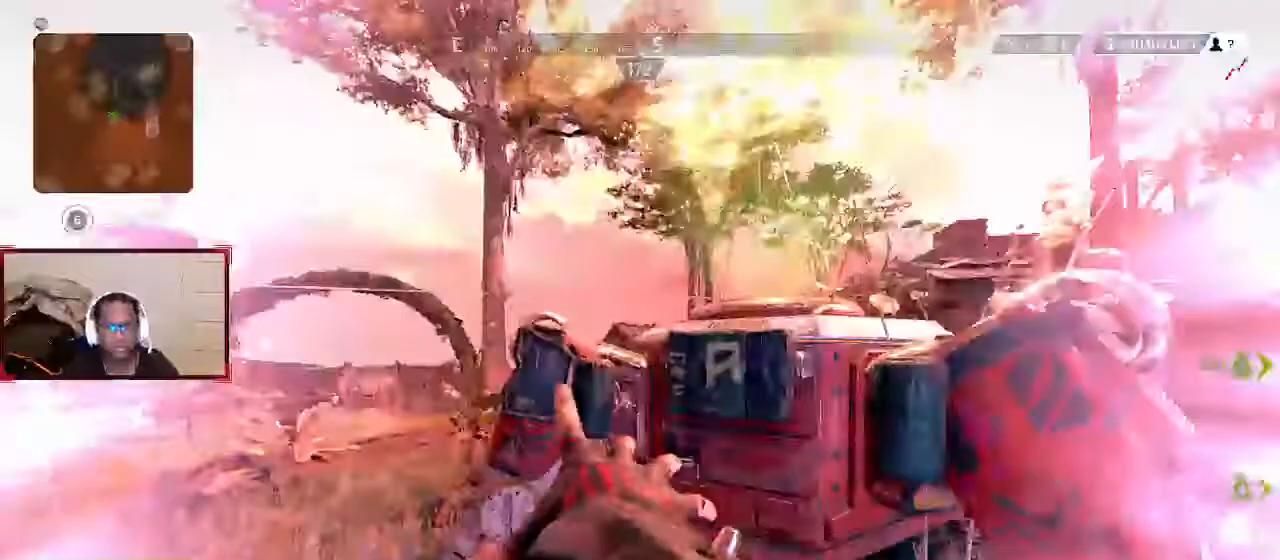
{"dt_ms": 500, "buttons": [], "left_stick": "up-left", "right_stick": "center", "events": [[33, "right_stick", "center"], [300, "right_stick", "right"], [333, "left_stick", "up-left"], [433, "right_stick", "center"]]}
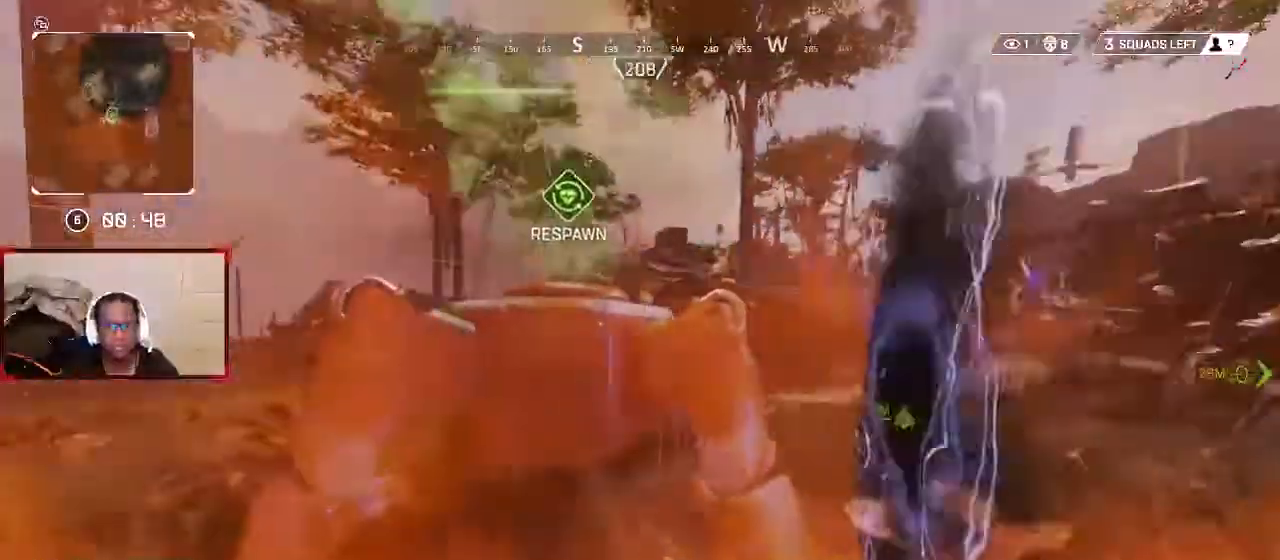
{"dt_ms": 500, "buttons": ["X"], "left_stick": "down", "right_stick": "center", "events": [[100, "X", "down"], [167, "left_stick", "down"], [333, "left_stick", "up-left"], [400, "left_stick", "center"], [467, "left_stick", "down"]]}
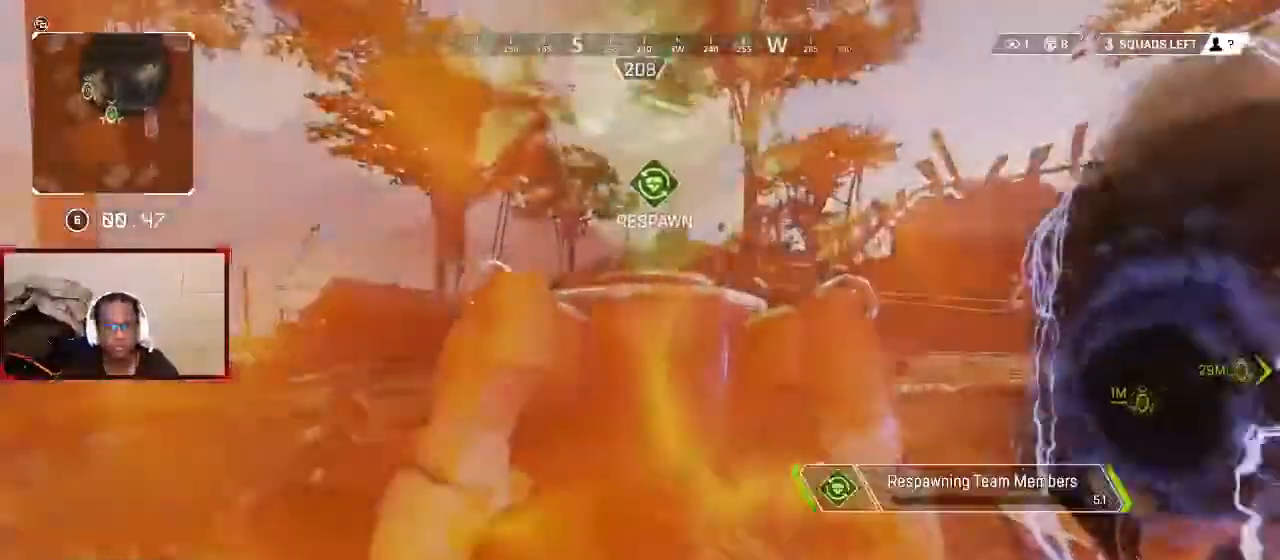
{"dt_ms": 500, "buttons": ["X"], "left_stick": "center", "right_stick": "center", "events": [[100, "left_stick", "center"]]}